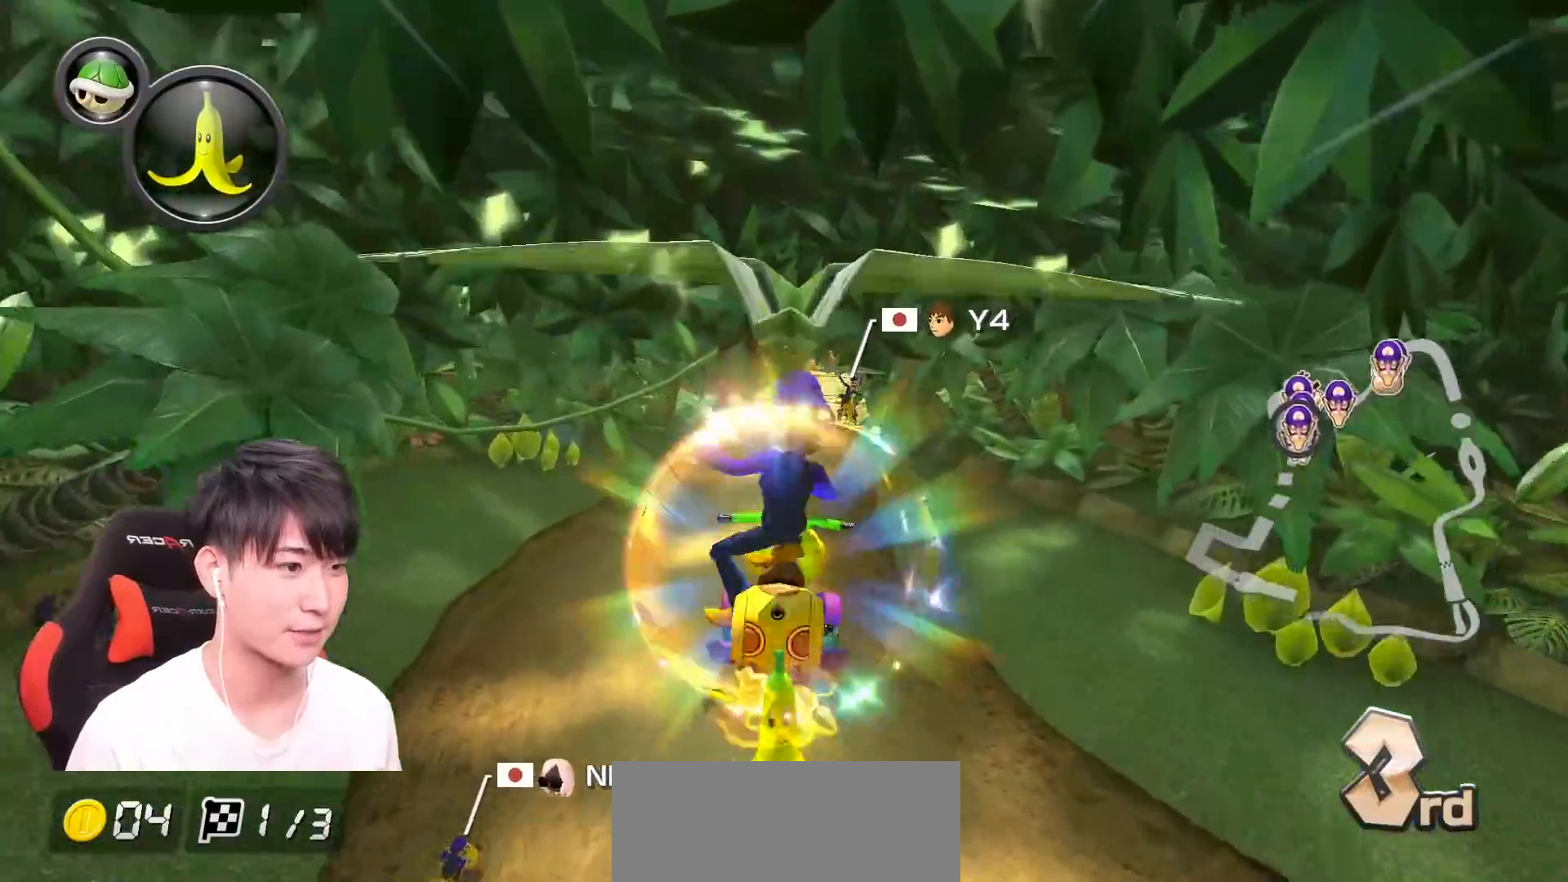
Gameplay with a controller (Nintendo layout); each line is a JSON object with the inputs held at the frame after it. "events" lists button and stick changes between this image and that frame as [ms after this image, input, new state], when the widget could be followed in between. Not read: DPAD_DOWN DPAD_LEFT DPAD_RIGHT HOME L2 L3 R2 R3 SELECT START right_stick.
{"buttons": ["A", "L1"], "left_stick": "center", "events": [[100, "left_stick", "up-right"], [150, "left_stick", "center"]]}
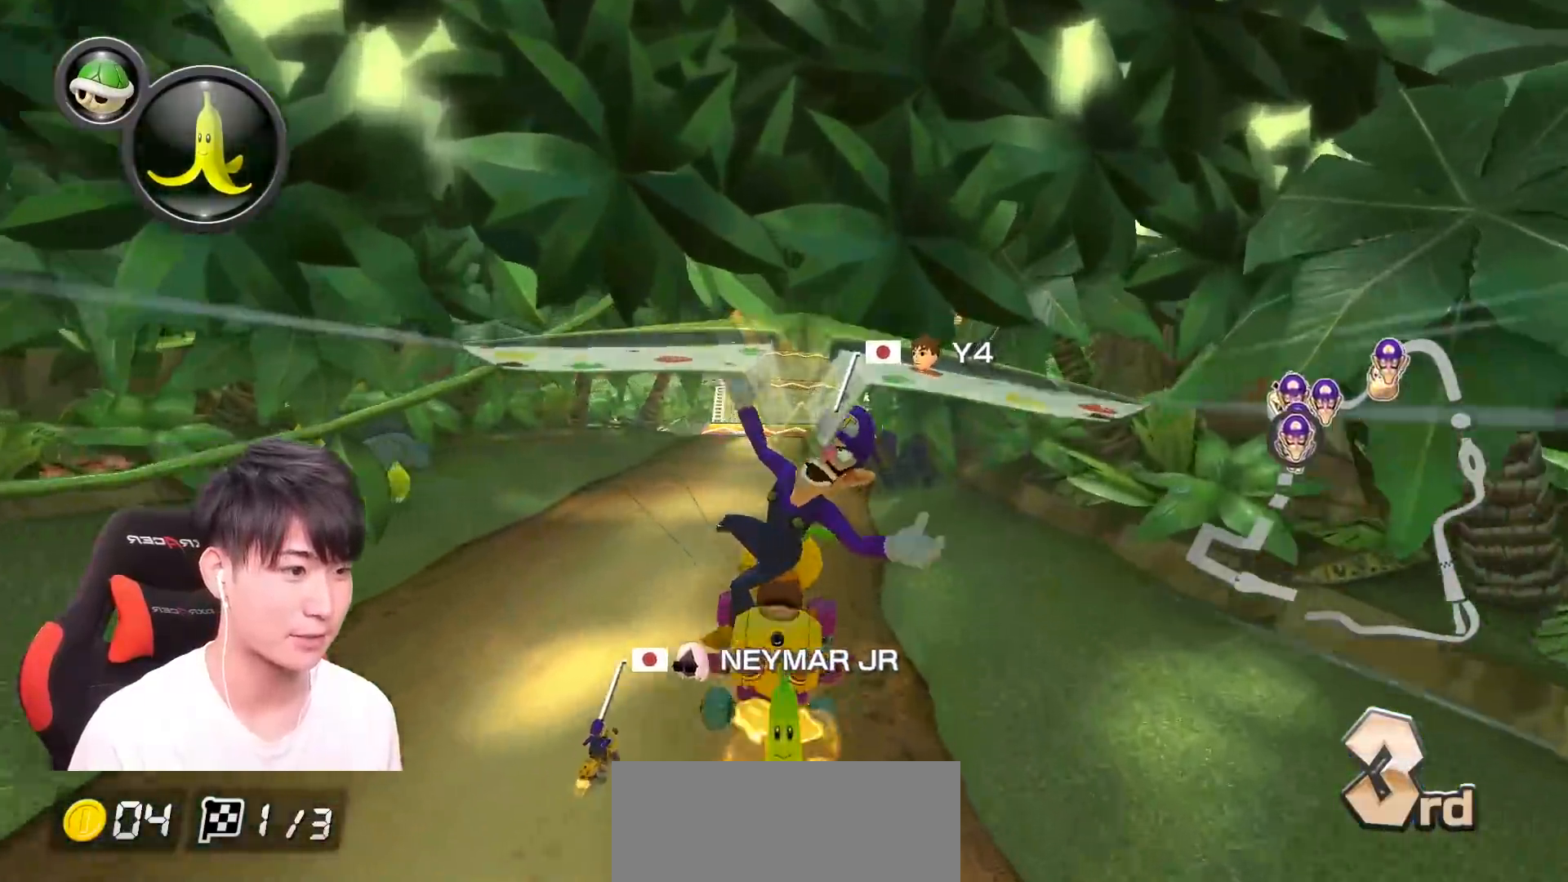
{"buttons": ["A"], "left_stick": "down-right", "events": [[34, "left_stick", "up"], [234, "L1", "up"], [384, "left_stick", "down-left"], [467, "left_stick", "down-right"]]}
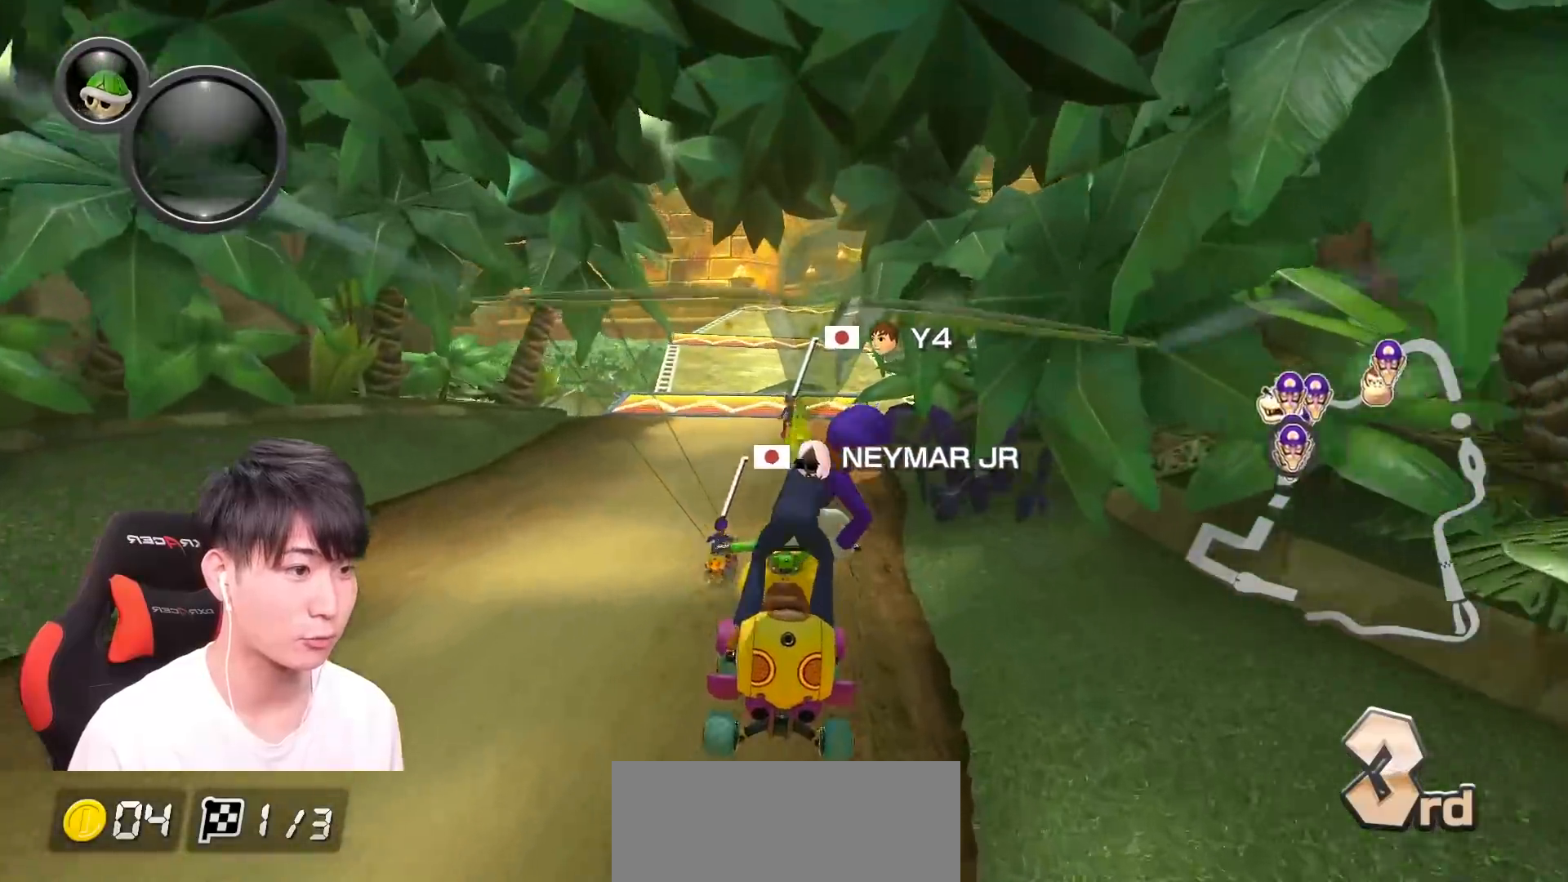
{"buttons": ["A", "L1"], "left_stick": "up-left", "events": [[50, "L1", "down"], [133, "left_stick", "right"], [400, "left_stick", "up-left"]]}
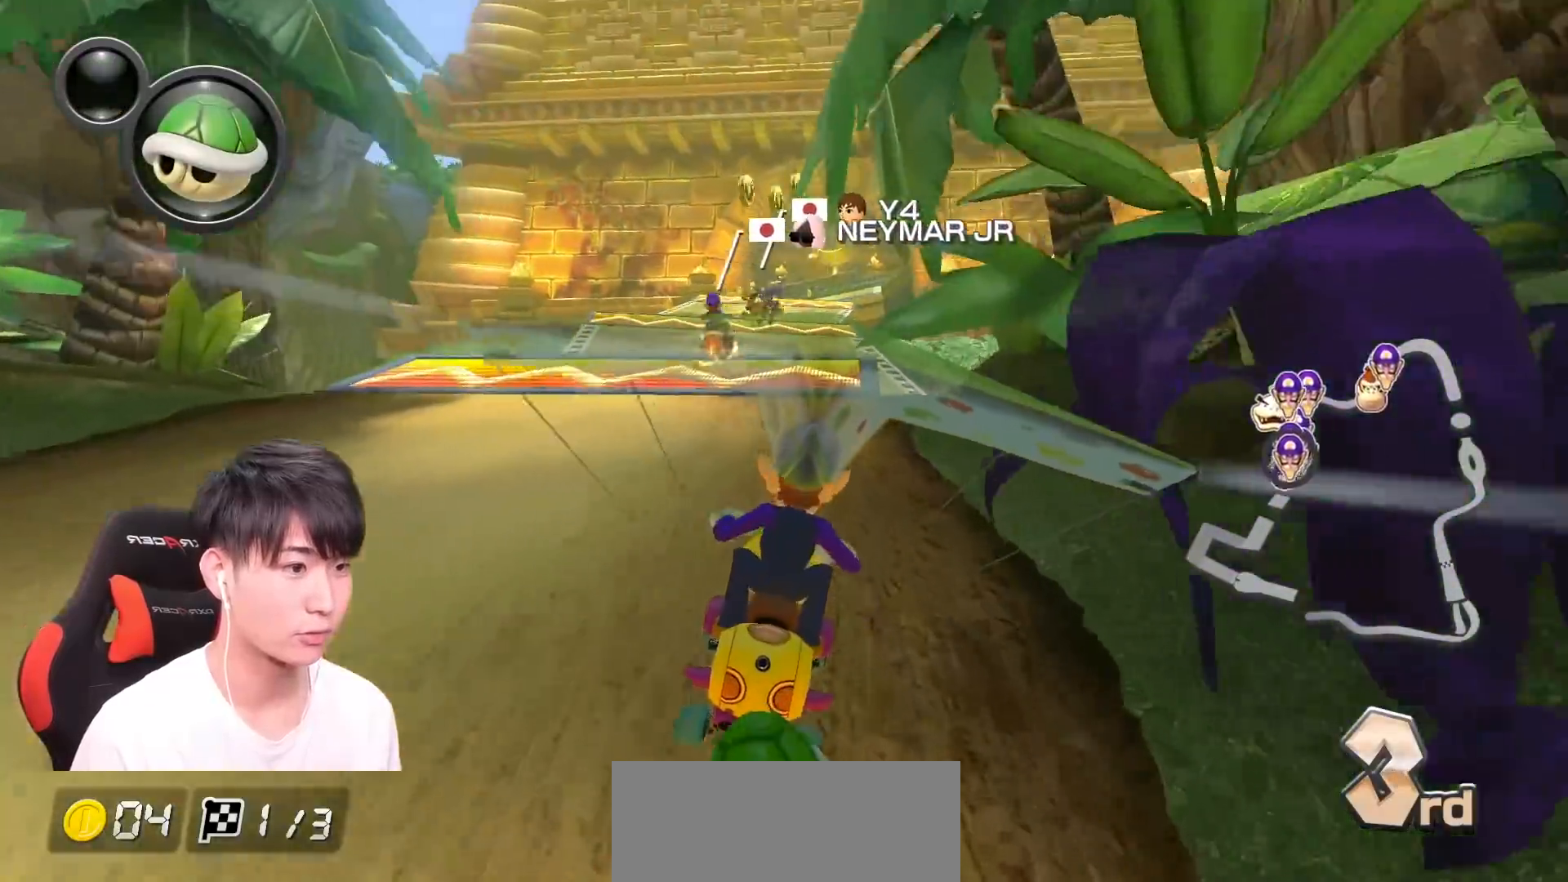
{"buttons": ["A", "L1", "R1"], "left_stick": "up-left", "events": [[134, "R1", "down"], [134, "left_stick", "right"], [401, "left_stick", "up-left"]]}
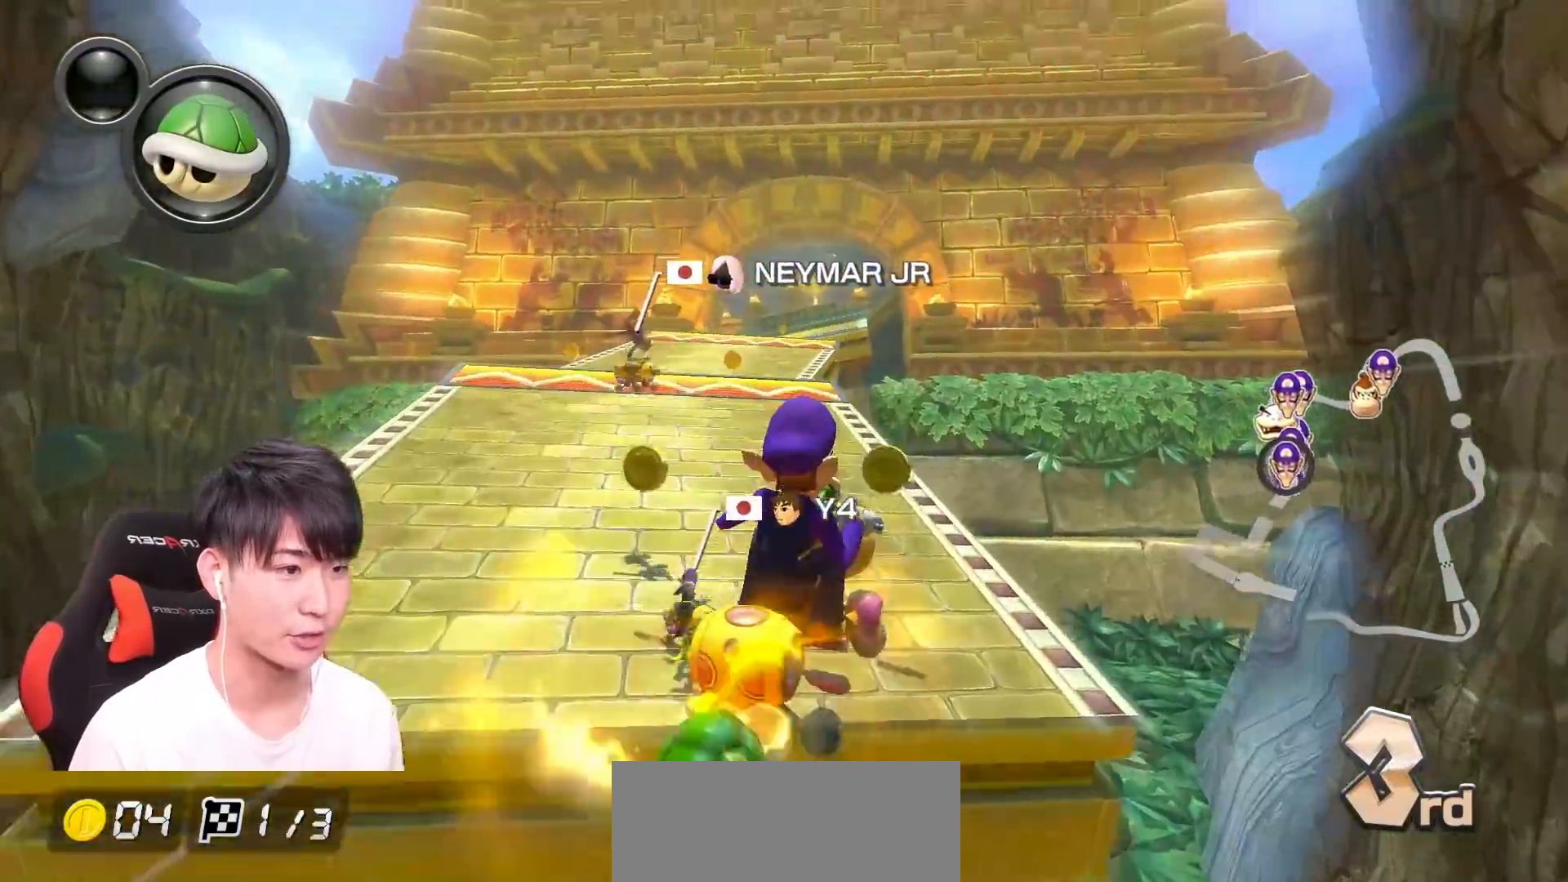
{"buttons": ["A", "L1", "R1"], "left_stick": "left", "events": [[183, "left_stick", "up-right"], [317, "left_stick", "up-left"], [500, "left_stick", "left"]]}
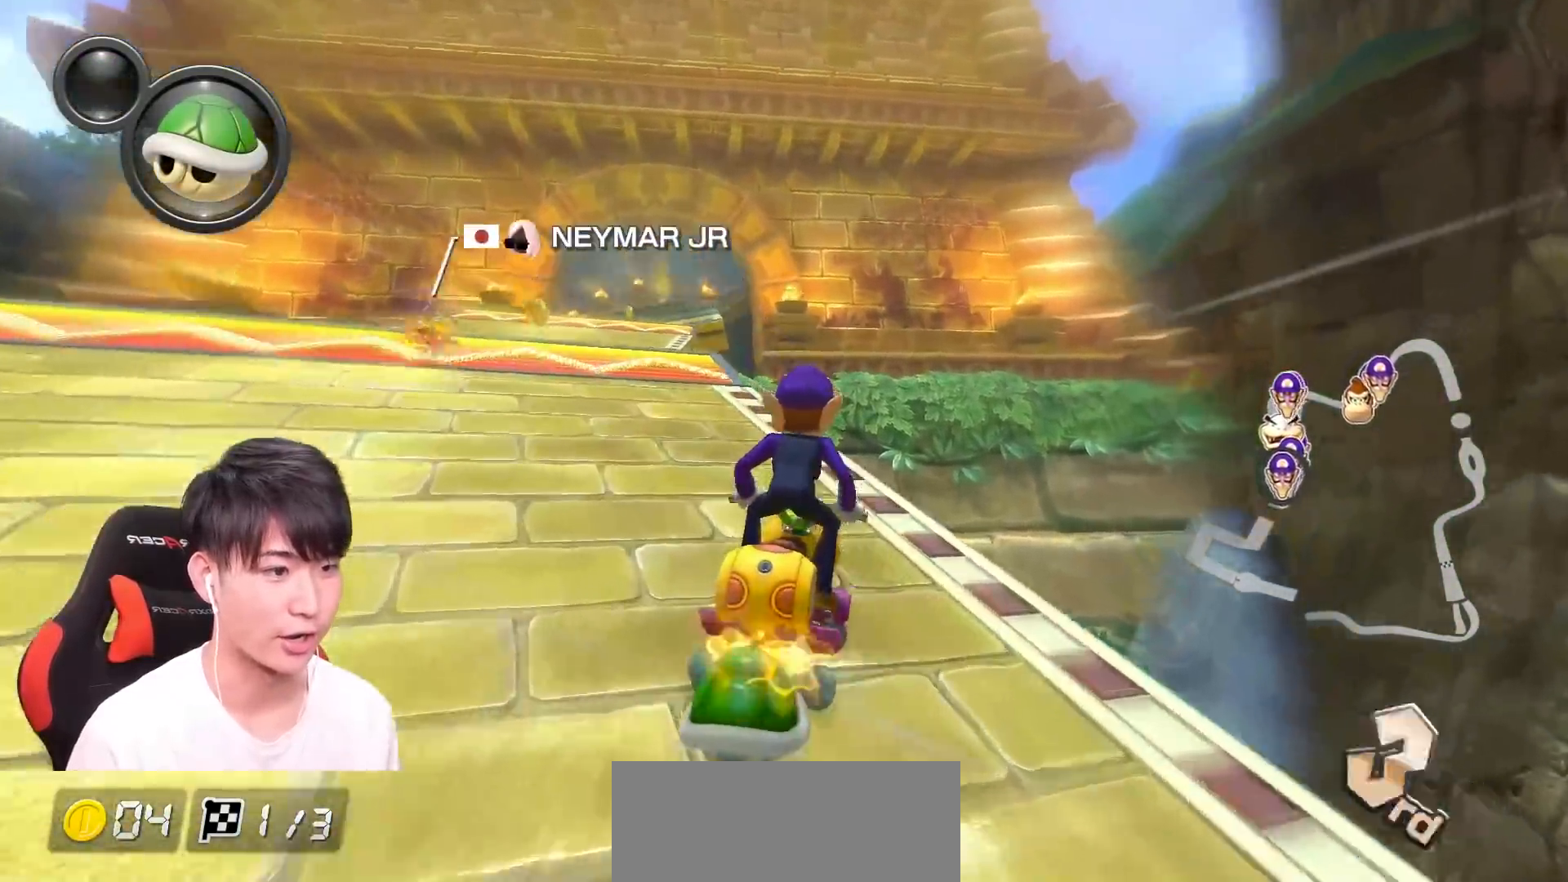
{"buttons": ["A", "L1", "R1"], "left_stick": "right", "events": [[317, "R1", "up"], [384, "left_stick", "right"], [501, "R1", "down"]]}
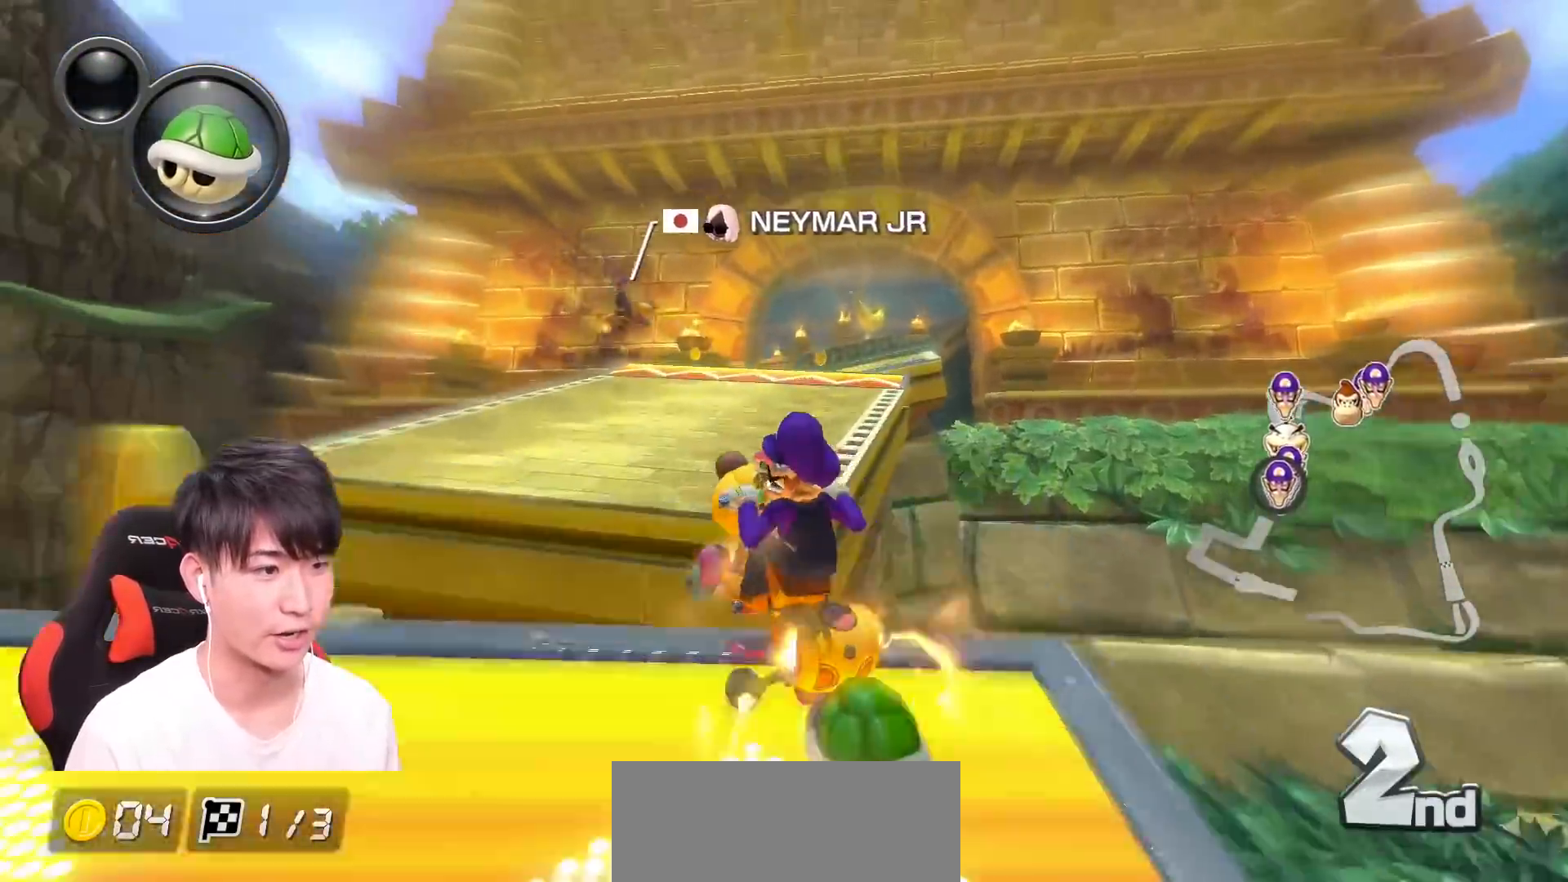
{"buttons": ["B", "L1"], "left_stick": "right", "events": [[117, "R1", "up"], [133, "B", "down"], [200, "A", "up"]]}
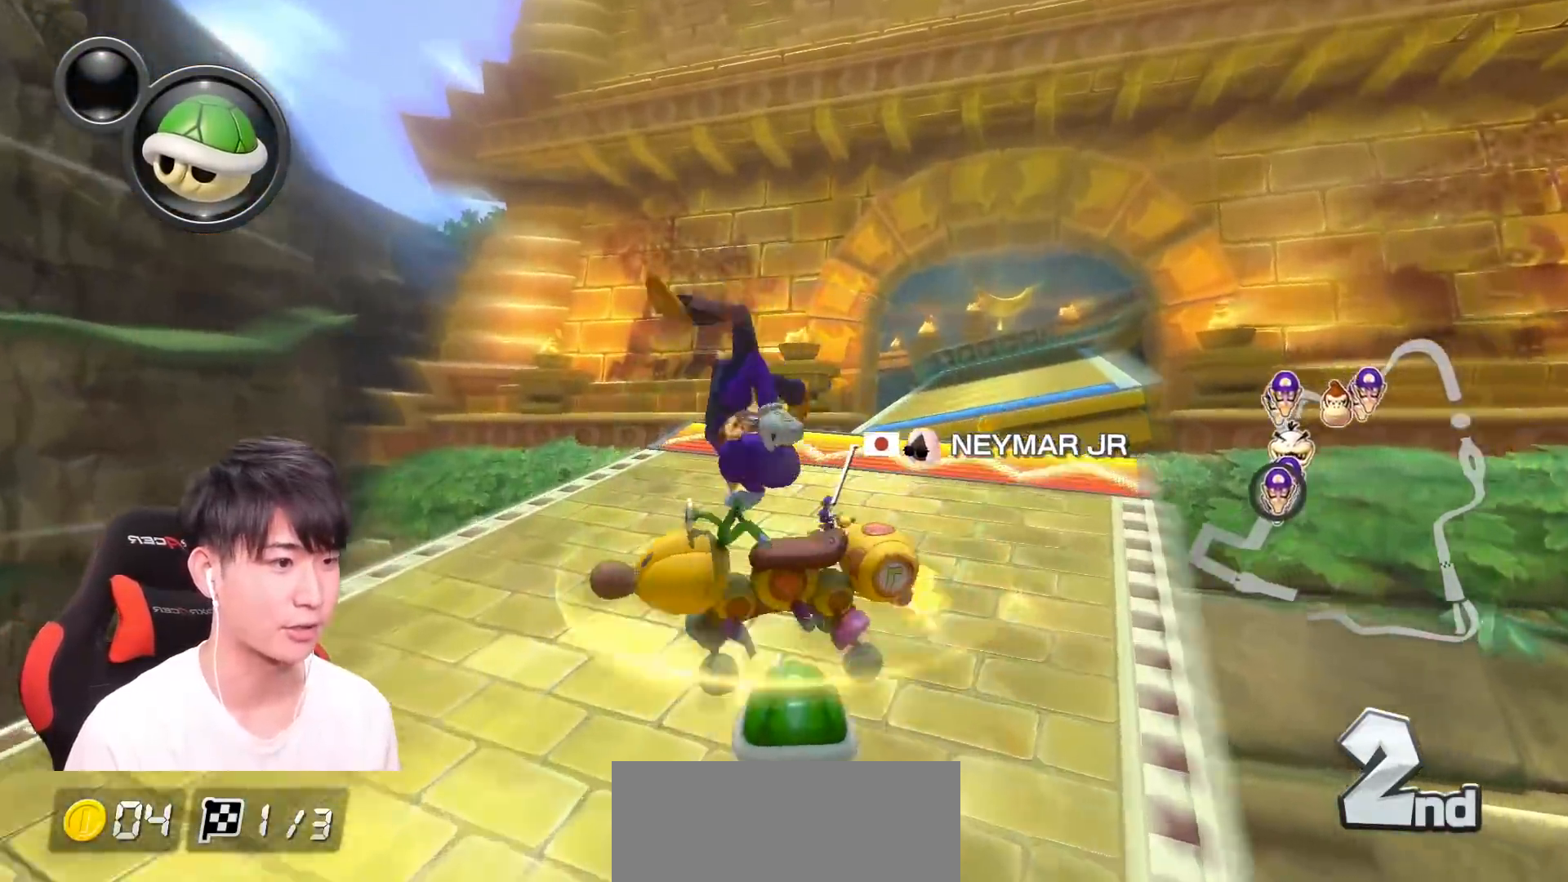
{"buttons": ["B", "L1", "R1"], "left_stick": "right", "events": [[100, "R1", "down"], [167, "A", "down"], [451, "A", "up"]]}
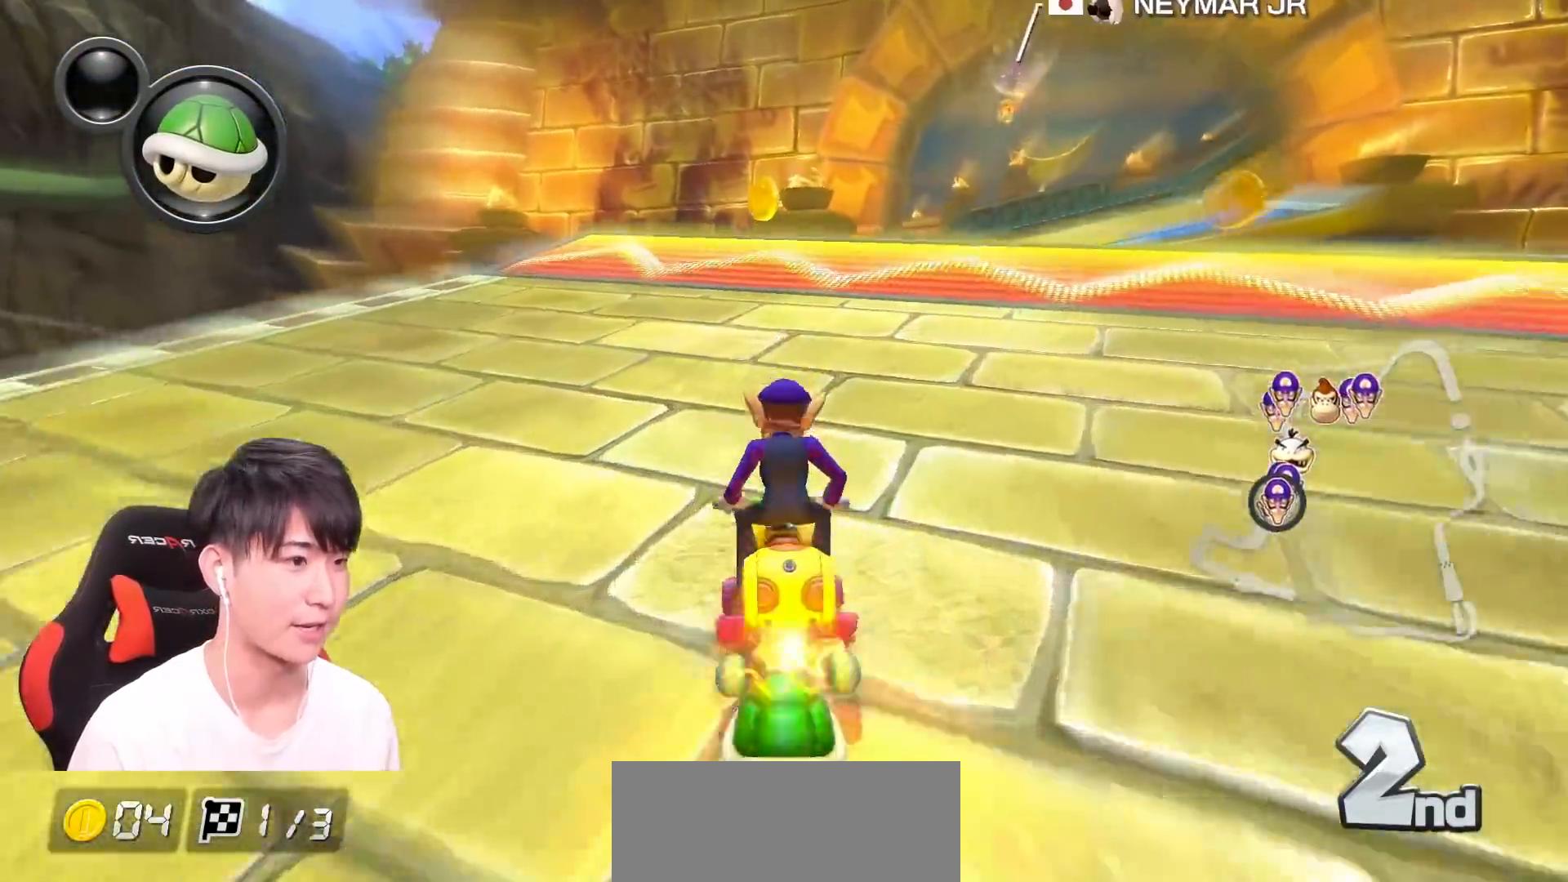
{"buttons": ["A"], "left_stick": "right", "events": [[117, "R1", "up"], [150, "A", "down"], [267, "B", "up"], [400, "R1", "down"], [500, "L1", "up"], [500, "R1", "up"]]}
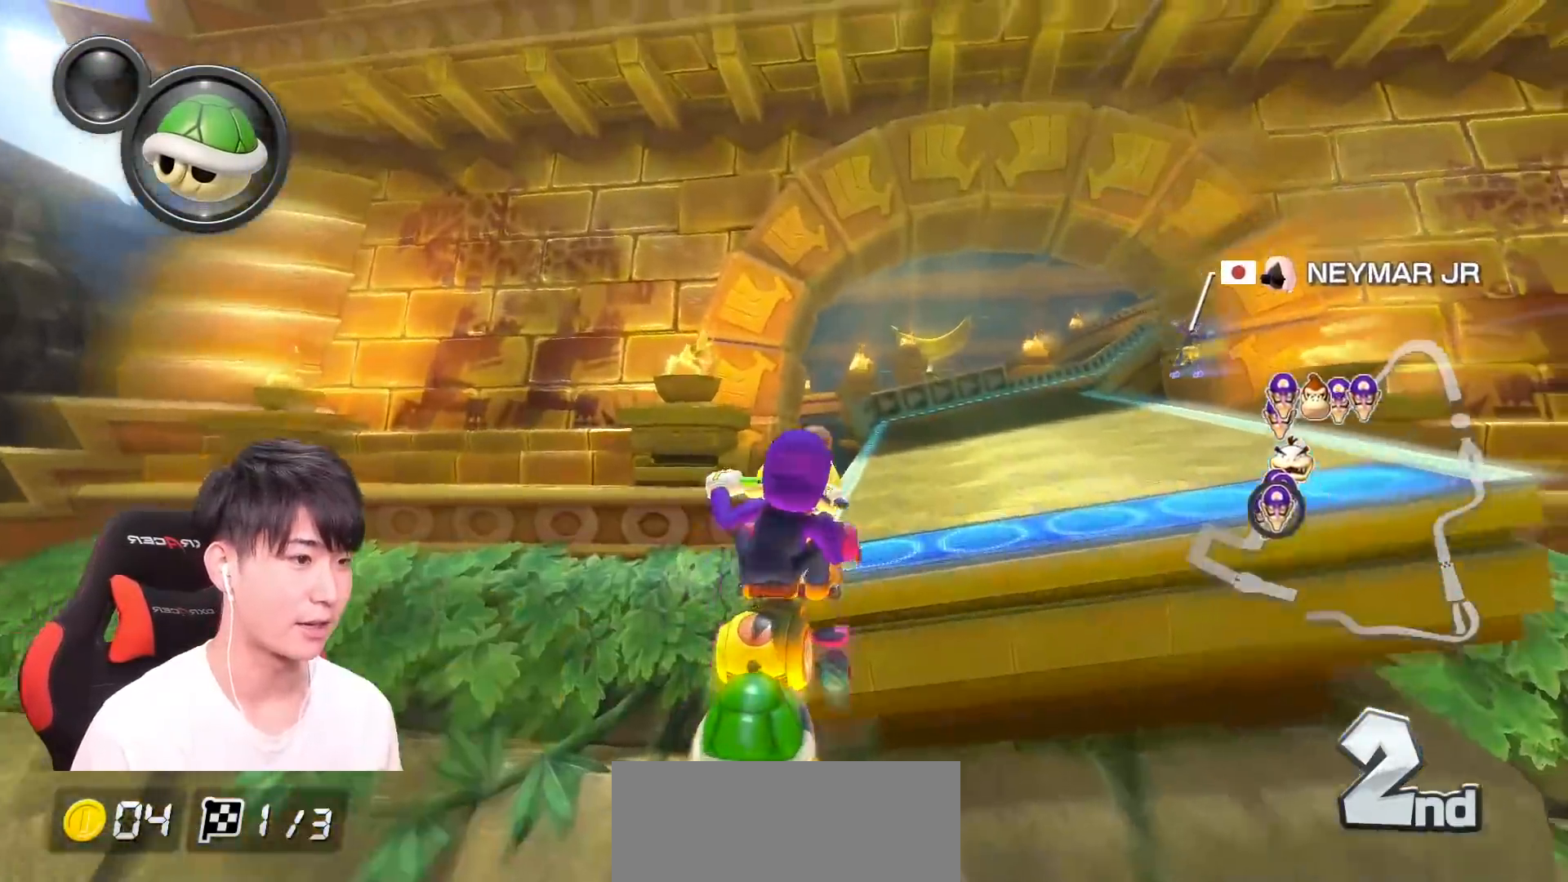
{"buttons": ["A"], "left_stick": "right", "events": [[67, "R1", "down"], [150, "R1", "up"], [200, "L1", "down"], [234, "R1", "down"], [317, "L1", "up"], [334, "R1", "up"]]}
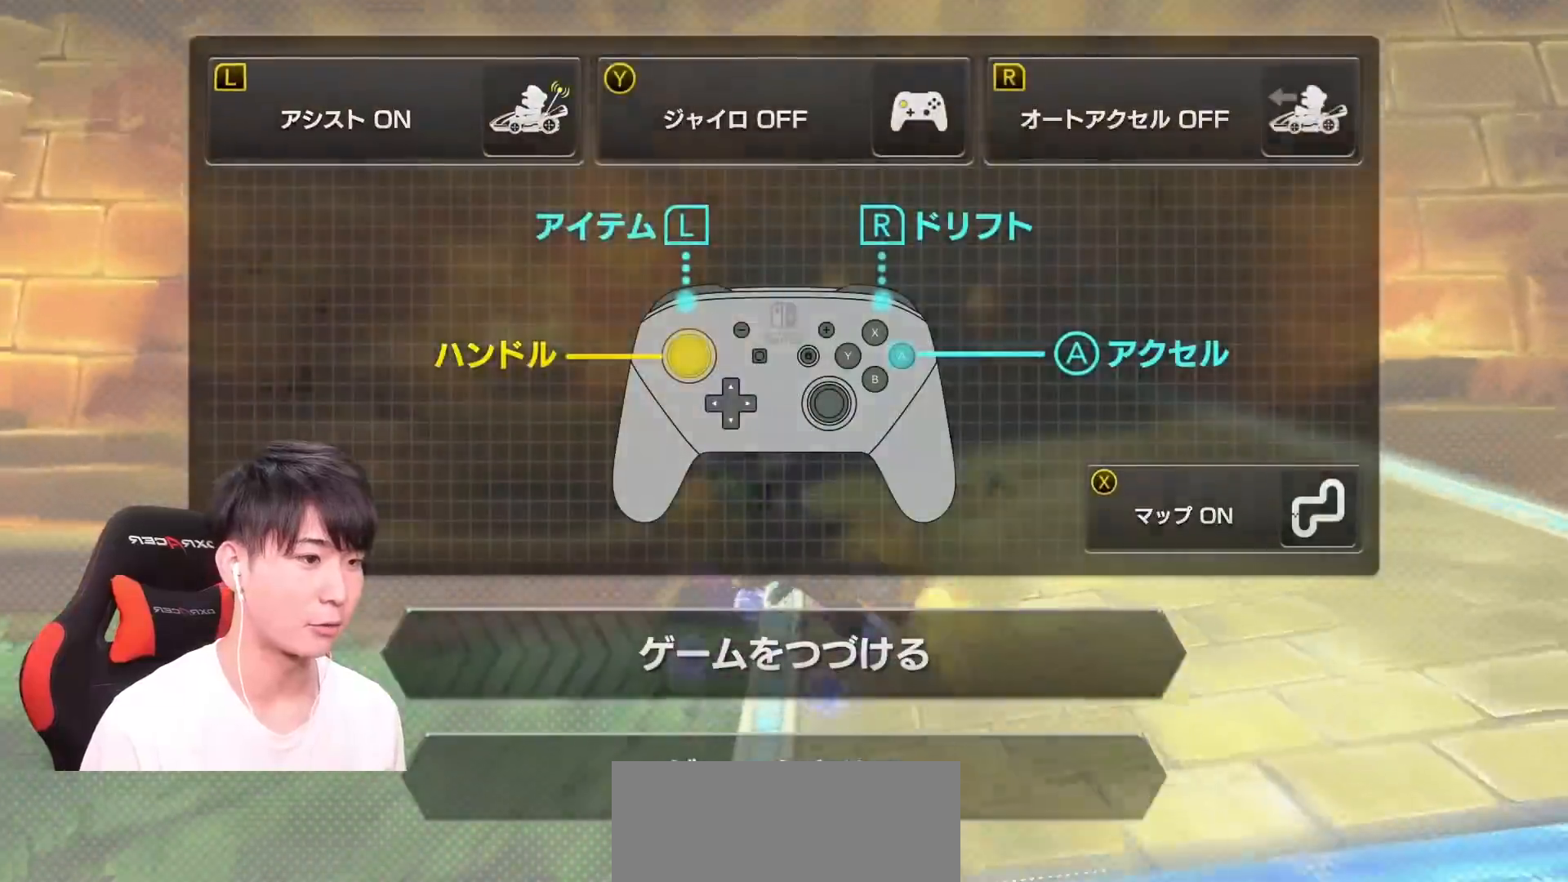
{"buttons": ["A", "R1"], "left_stick": "right"}
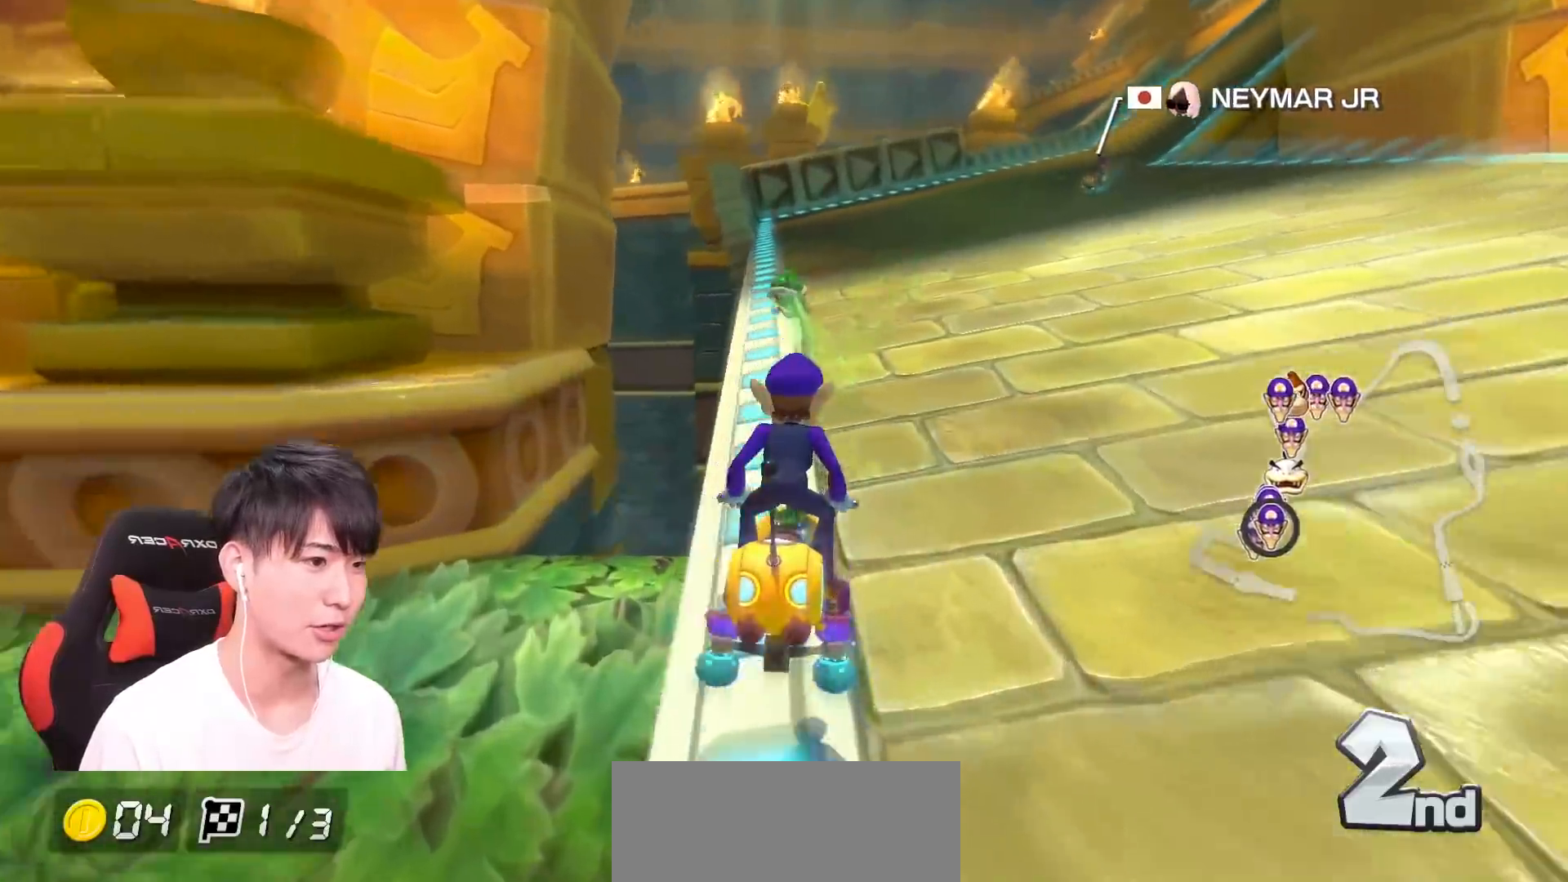
{"buttons": ["A", "R1"], "left_stick": "right"}
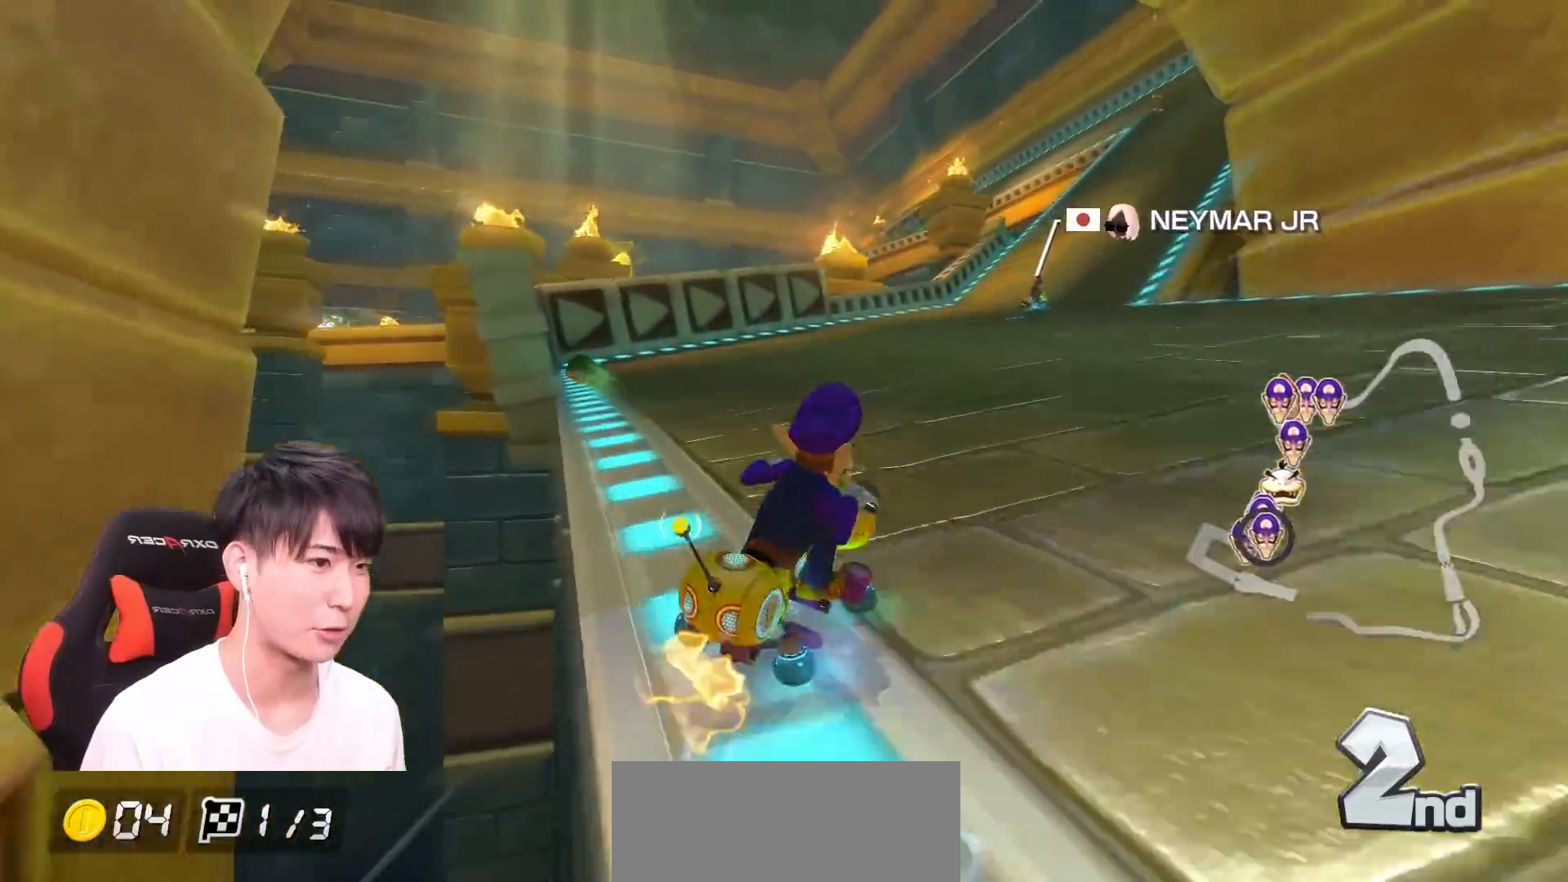
{"buttons": ["A", "R1"], "left_stick": "left", "events": [[267, "left_stick", "left"]]}
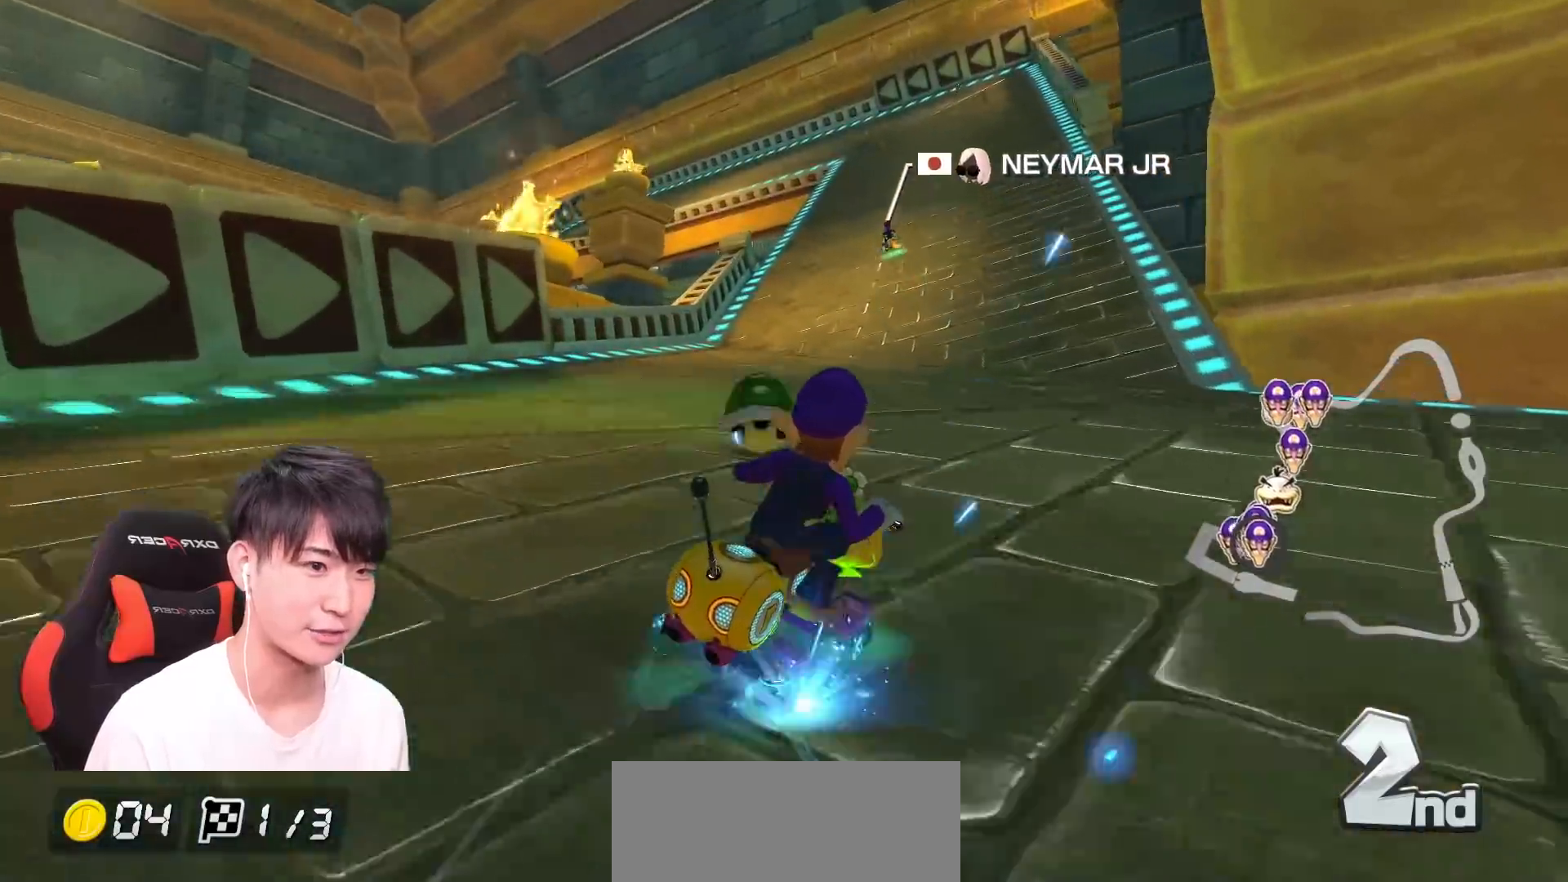
{"buttons": ["A", "R1"], "left_stick": "left"}
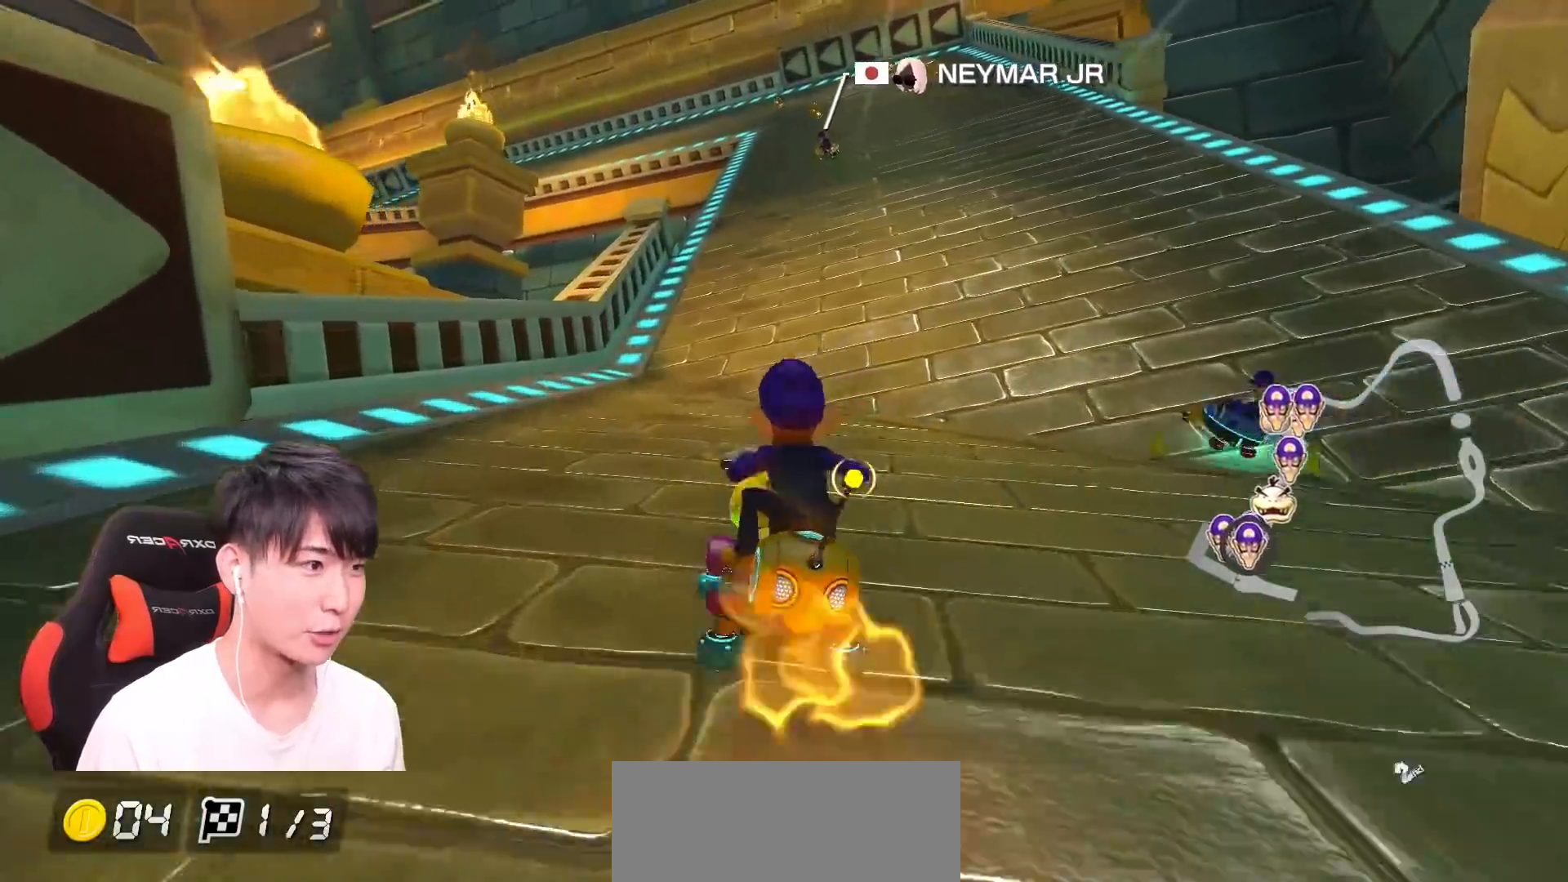
{"buttons": ["A", "R1"], "left_stick": "right", "events": [[33, "X", "down"], [167, "X", "up"], [333, "left_stick", "right"]]}